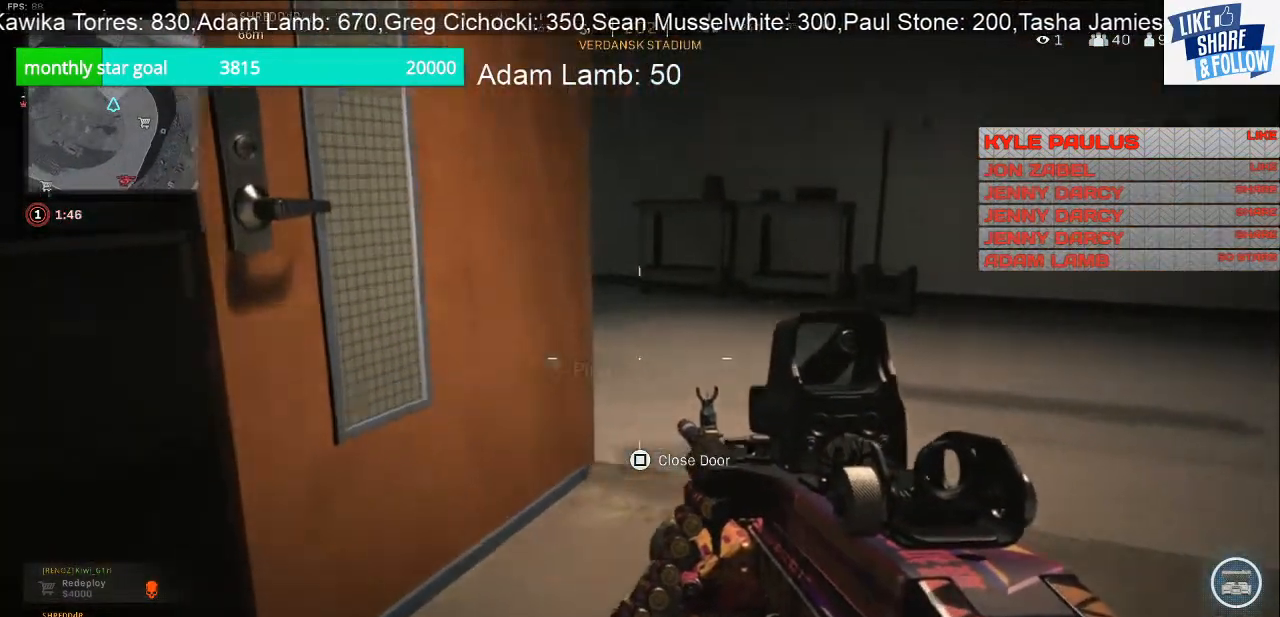
Gameplay with a controller (PlayStation layout); each line is a JSON object with the inputs held at the frame after it. "events" lists button and stick changes between this image and that frame as [ms after this image, input, new state], when the widget could be followed in between. Not read: R1.
{"buttons": [], "left_stick": "center", "right_stick": "center", "events": [[33, "right_stick", "right"], [67, "left_stick", "right"], [167, "left_stick", "up-right"], [267, "right_stick", "center"], [333, "left_stick", "up"], [433, "left_stick", "center"]]}
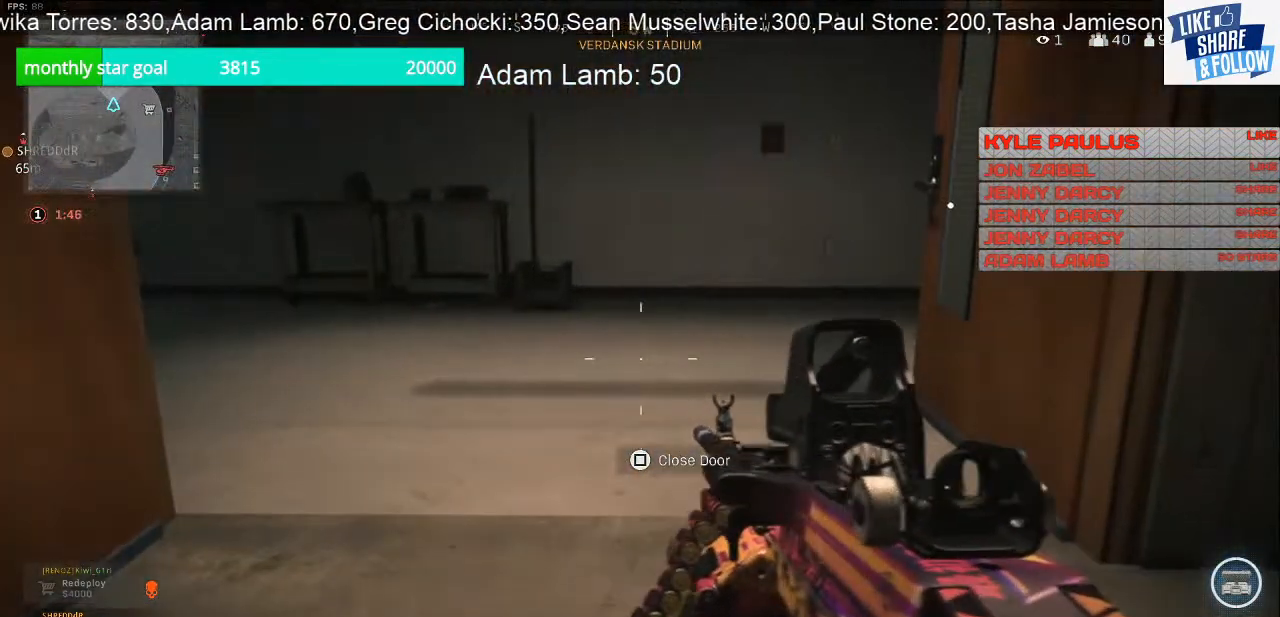
{"buttons": [], "left_stick": "up-right", "right_stick": "center", "events": [[233, "left_stick", "up-right"]]}
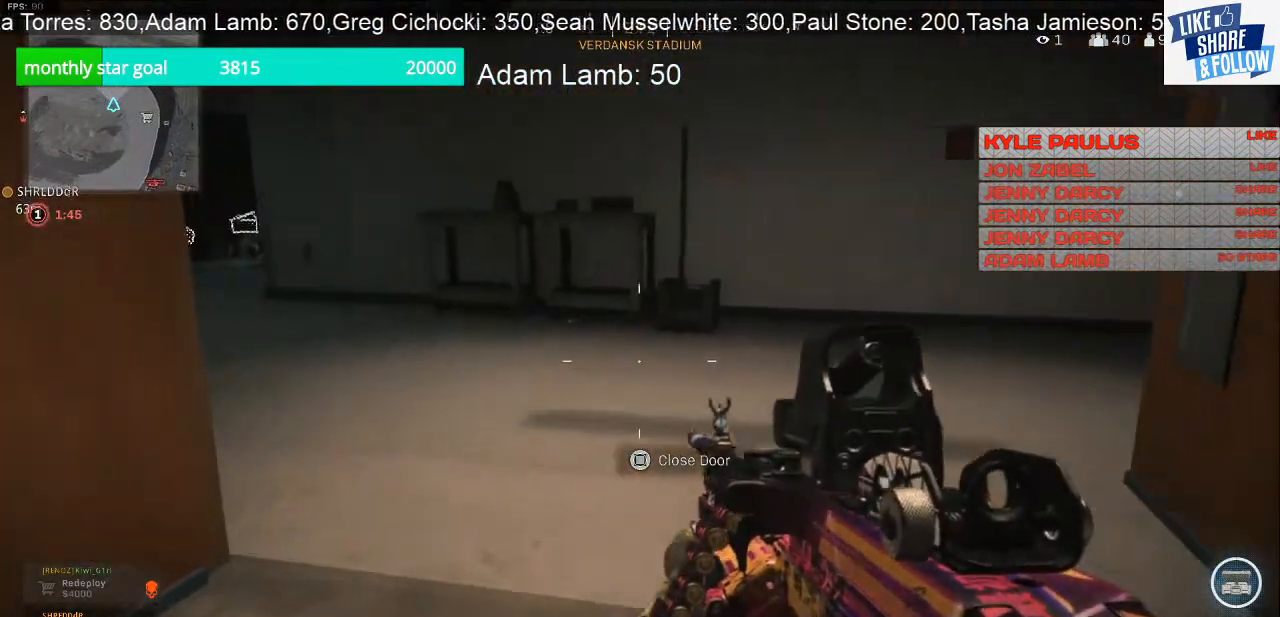
{"buttons": [], "left_stick": "right", "right_stick": "center", "events": [[33, "right_stick", "left"], [300, "left_stick", "right"], [433, "right_stick", "center"]]}
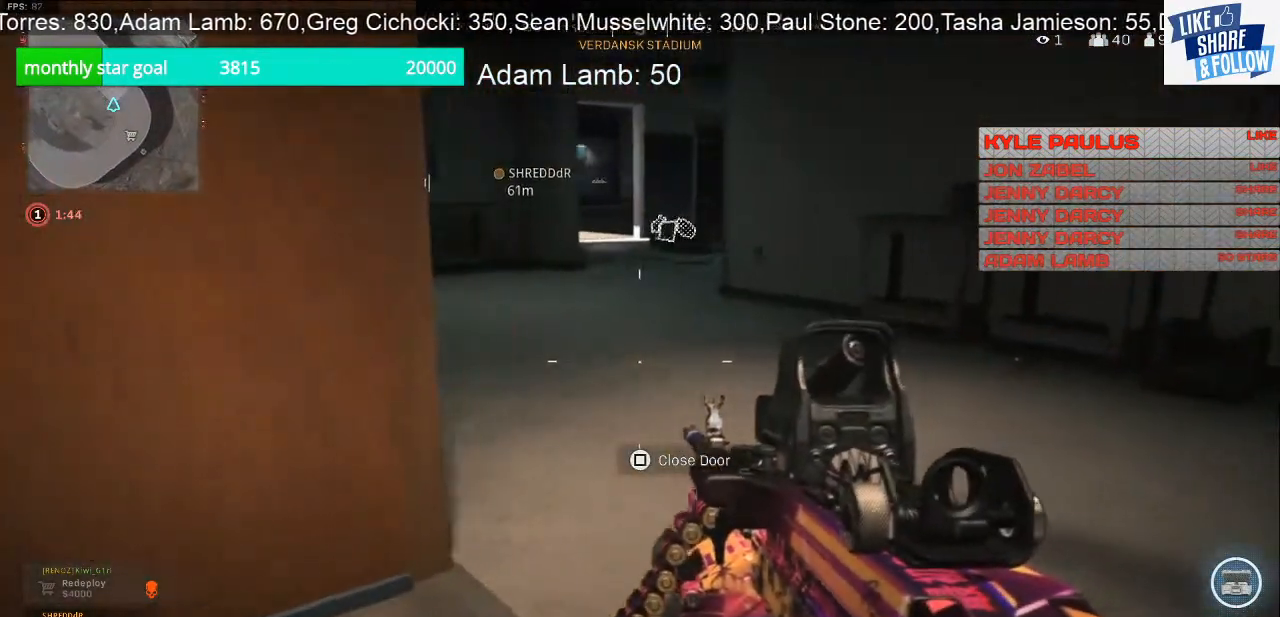
{"buttons": [], "left_stick": "up-left", "right_stick": "center", "events": [[267, "left_stick", "up"], [433, "left_stick", "up-left"]]}
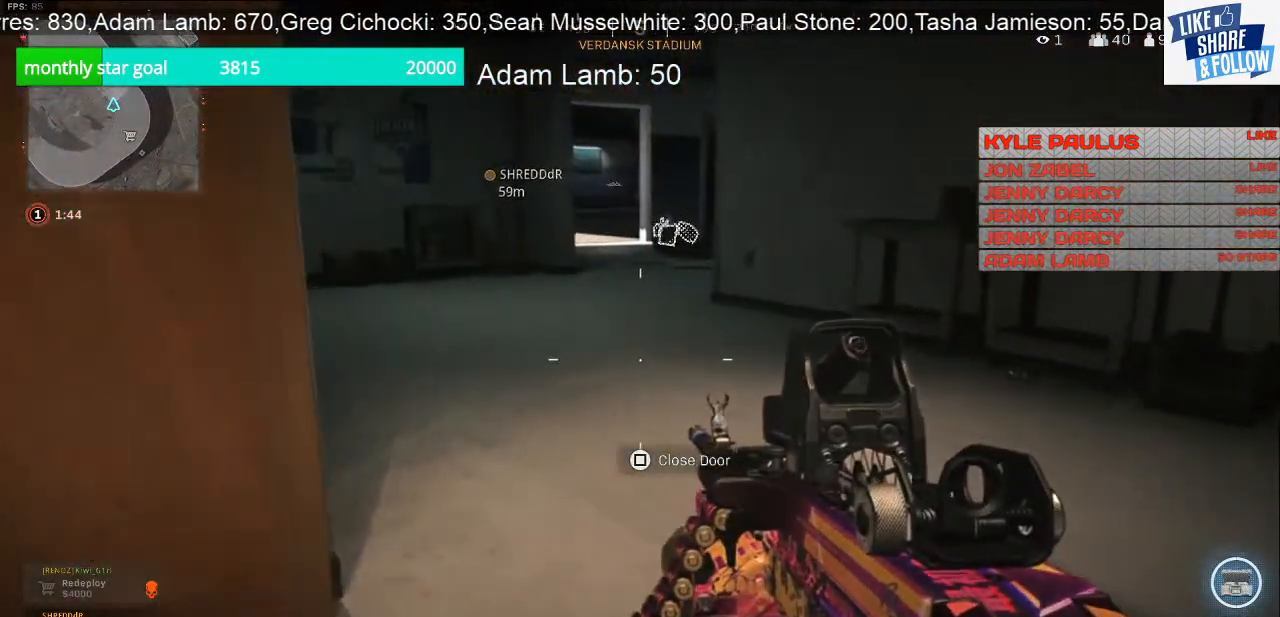
{"buttons": [], "left_stick": "up-left", "right_stick": "center", "events": [[100, "right_stick", "right"], [433, "right_stick", "center"]]}
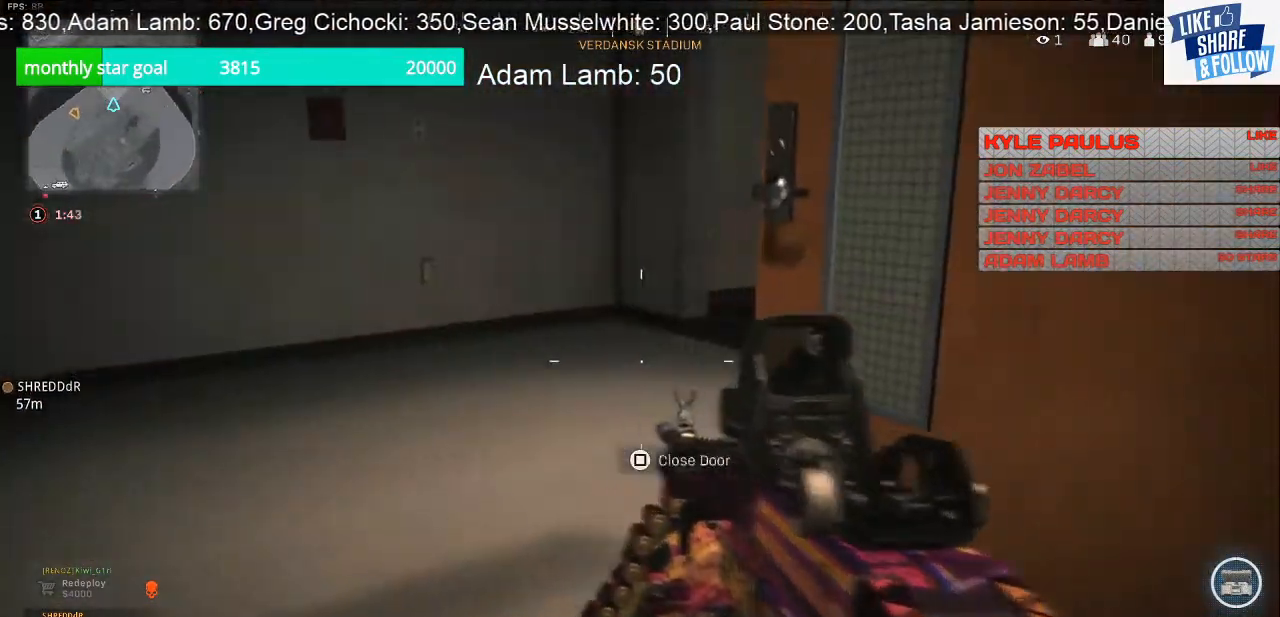
{"buttons": [], "left_stick": "up-left", "right_stick": "center", "events": [[233, "right_stick", "right"], [367, "right_stick", "center"]]}
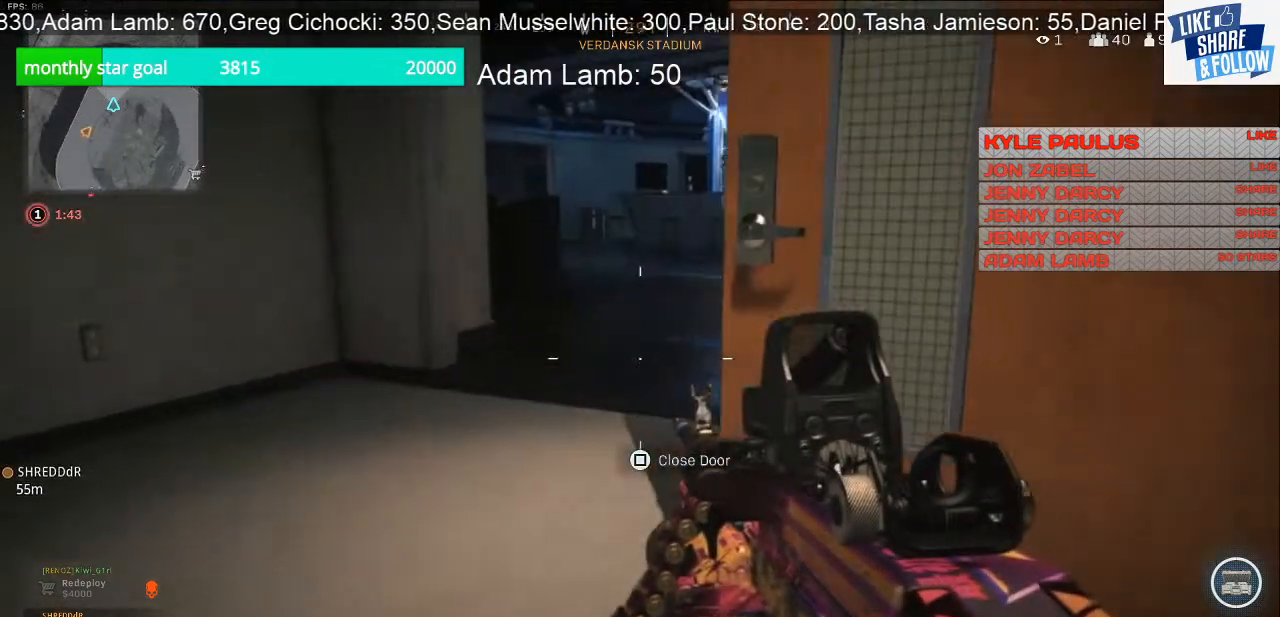
{"buttons": [], "left_stick": "up-left", "right_stick": "center", "events": [[200, "right_stick", "right"], [400, "right_stick", "center"]]}
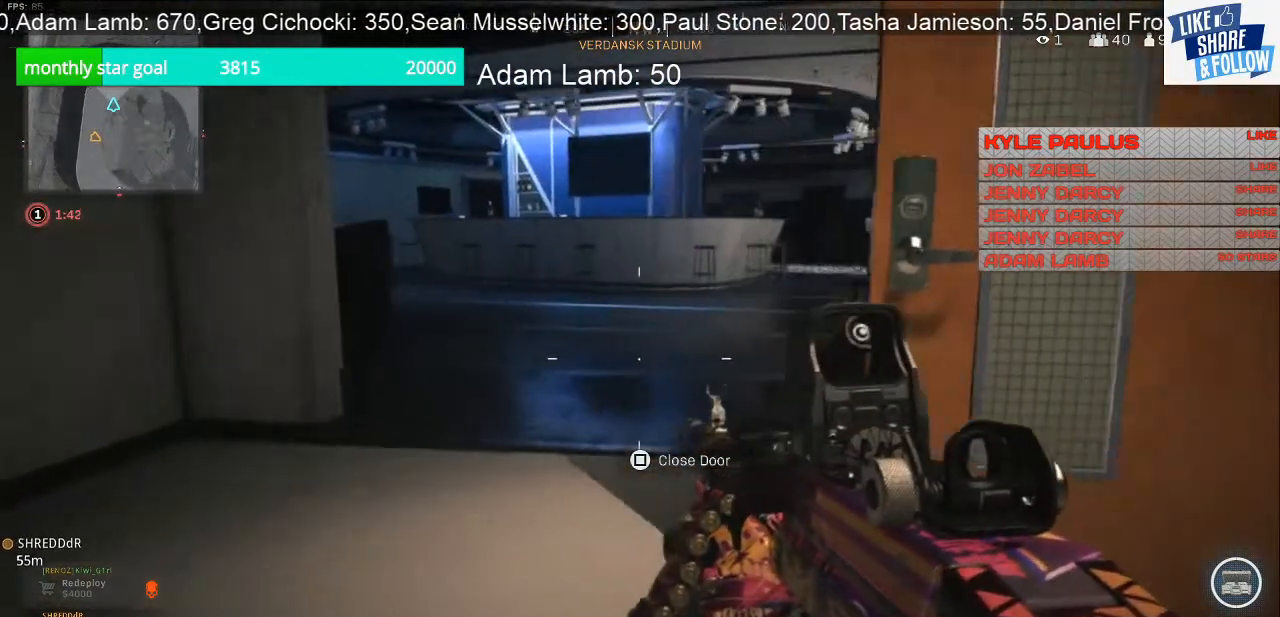
{"buttons": [], "left_stick": "left", "right_stick": "center", "events": [[167, "right_stick", "right"], [333, "left_stick", "left"], [367, "right_stick", "center"]]}
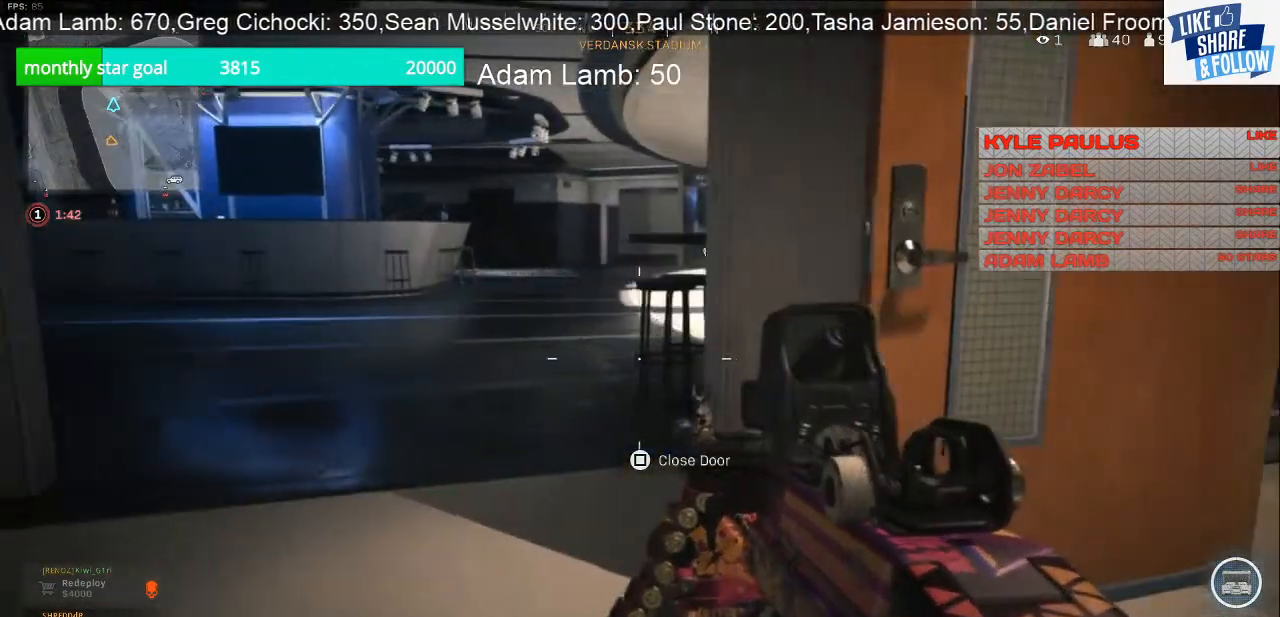
{"buttons": [], "left_stick": "right", "right_stick": "center", "events": [[233, "left_stick", "center"], [267, "right_stick", "left"], [300, "left_stick", "right"], [467, "right_stick", "center"]]}
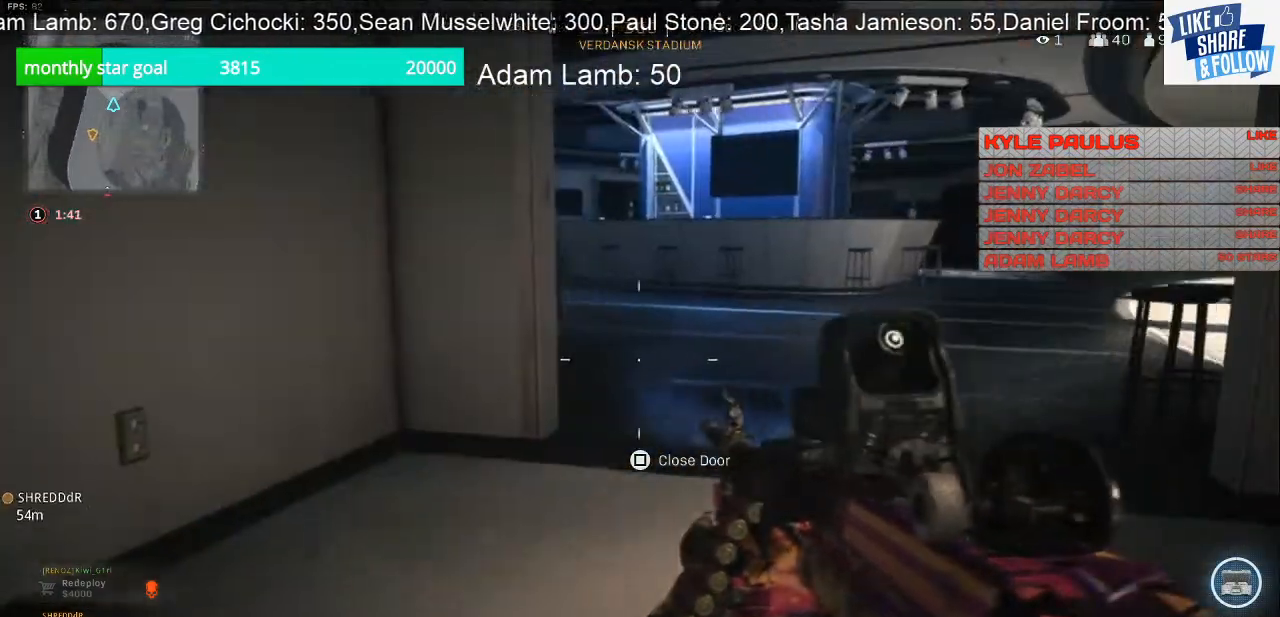
{"buttons": [], "left_stick": "down-right", "right_stick": "left", "events": [[500, "left_stick", "down-right"], [500, "right_stick", "left"]]}
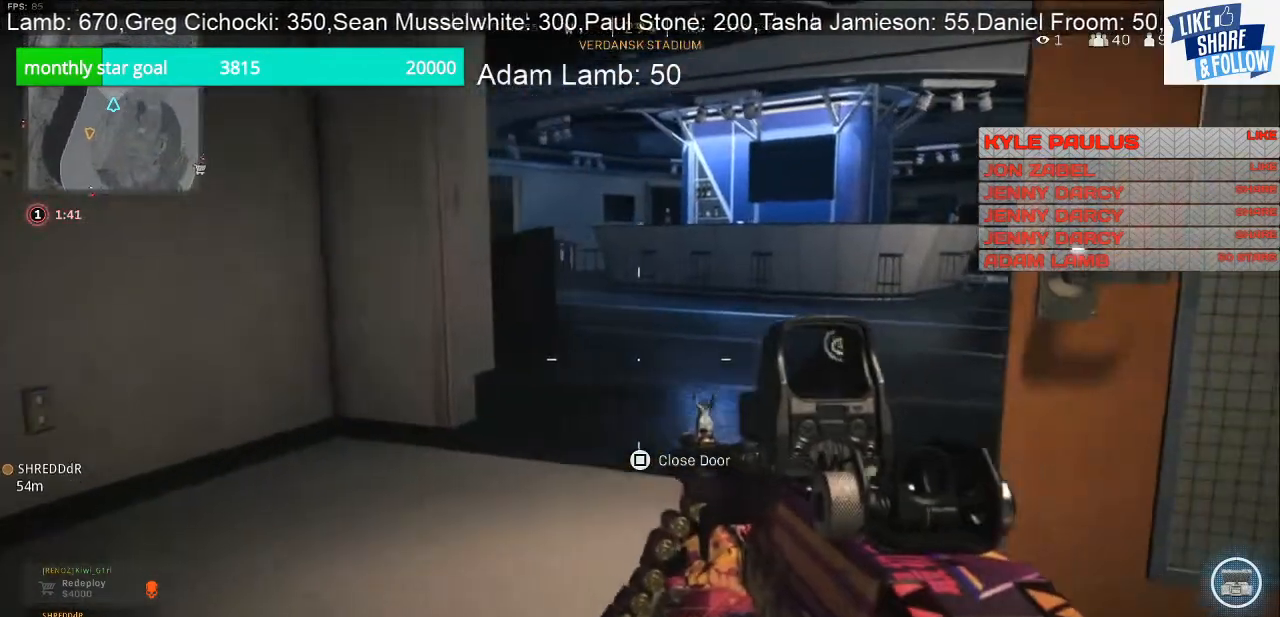
{"buttons": [], "left_stick": "up-left", "right_stick": "center", "events": [[167, "left_stick", "down-left"], [300, "left_stick", "up-left"], [400, "right_stick", "center"]]}
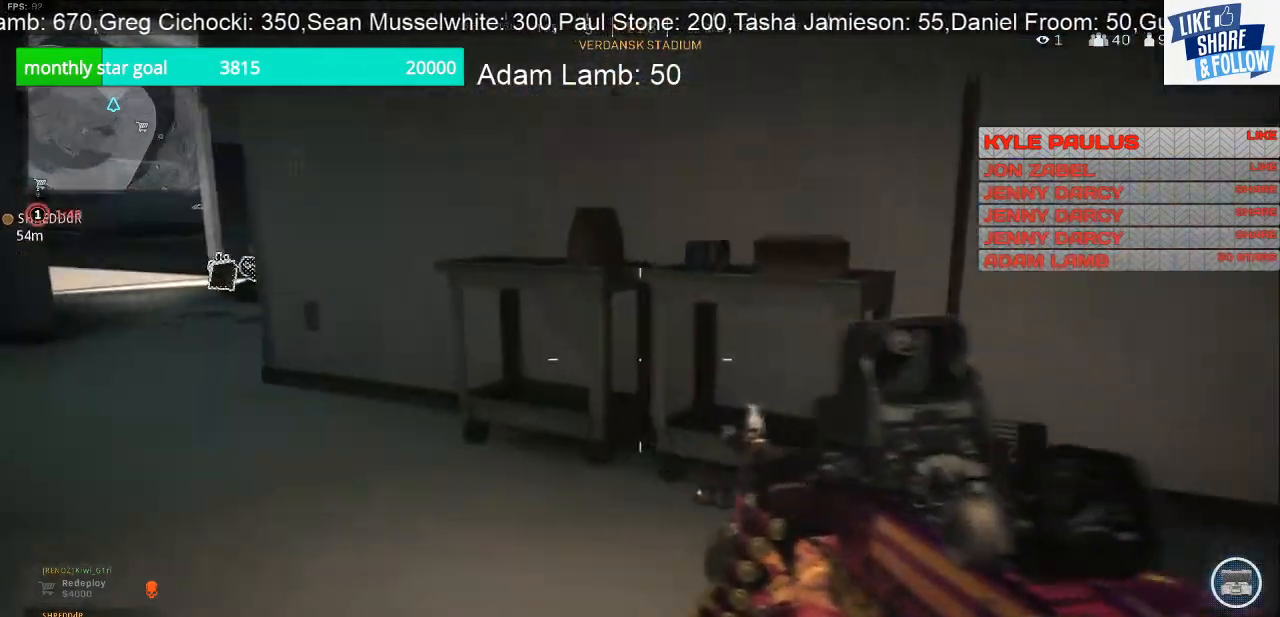
{"buttons": [], "left_stick": "up-left", "right_stick": "left", "events": [[100, "right_stick", "left"]]}
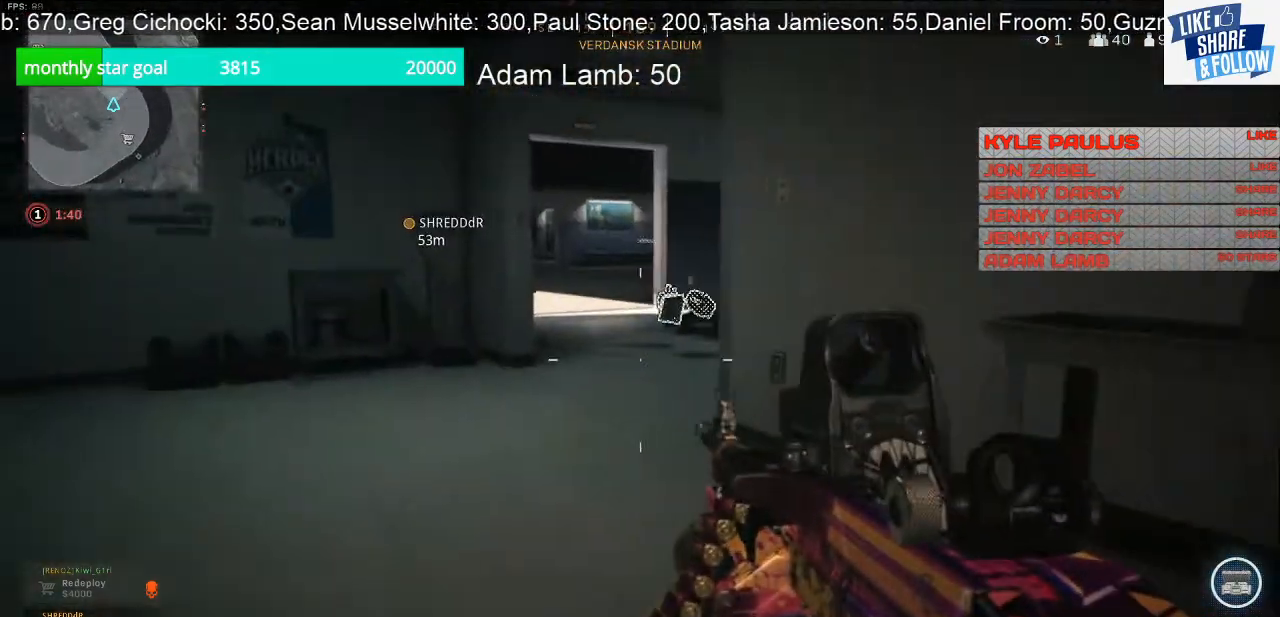
{"buttons": [], "left_stick": "up-left", "right_stick": "center", "events": [[33, "right_stick", "center"]]}
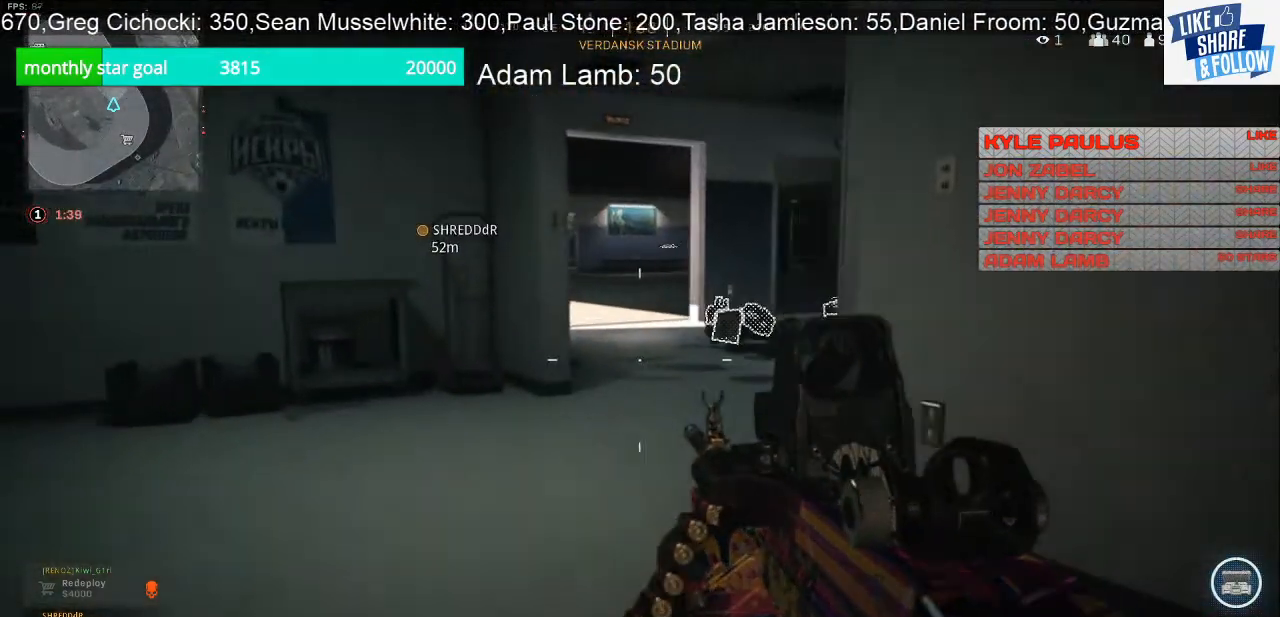
{"buttons": [], "left_stick": "up-left", "right_stick": "center", "events": []}
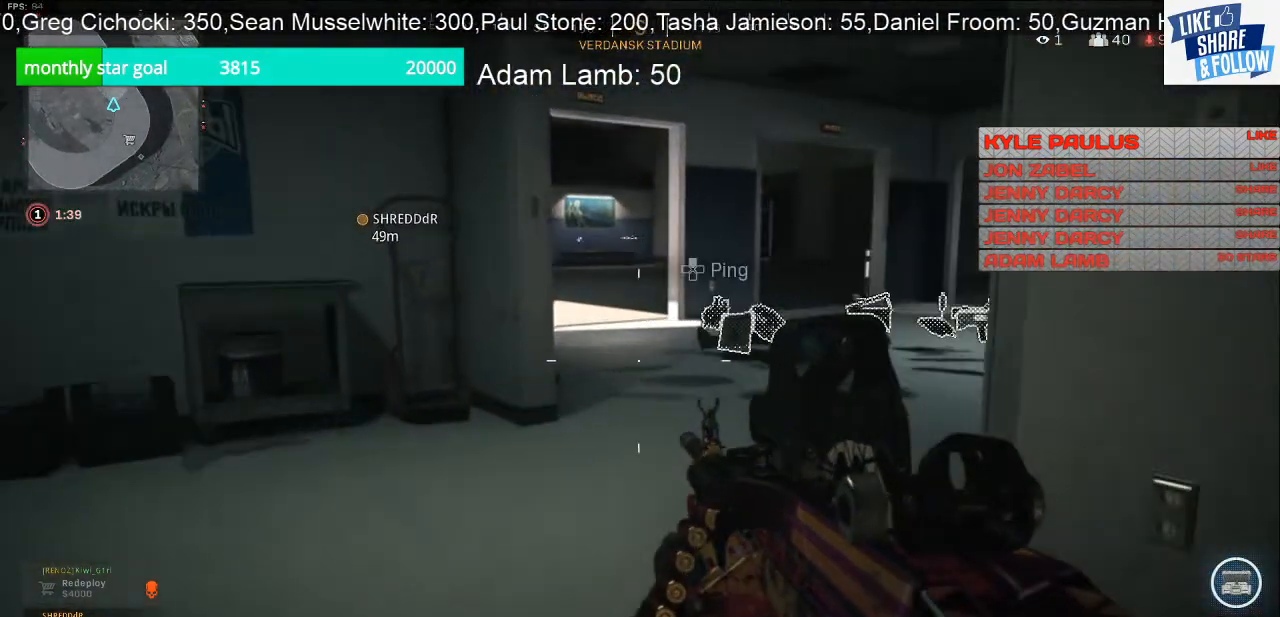
{"buttons": [], "left_stick": "up", "right_stick": "center", "events": [[33, "left_stick", "up"]]}
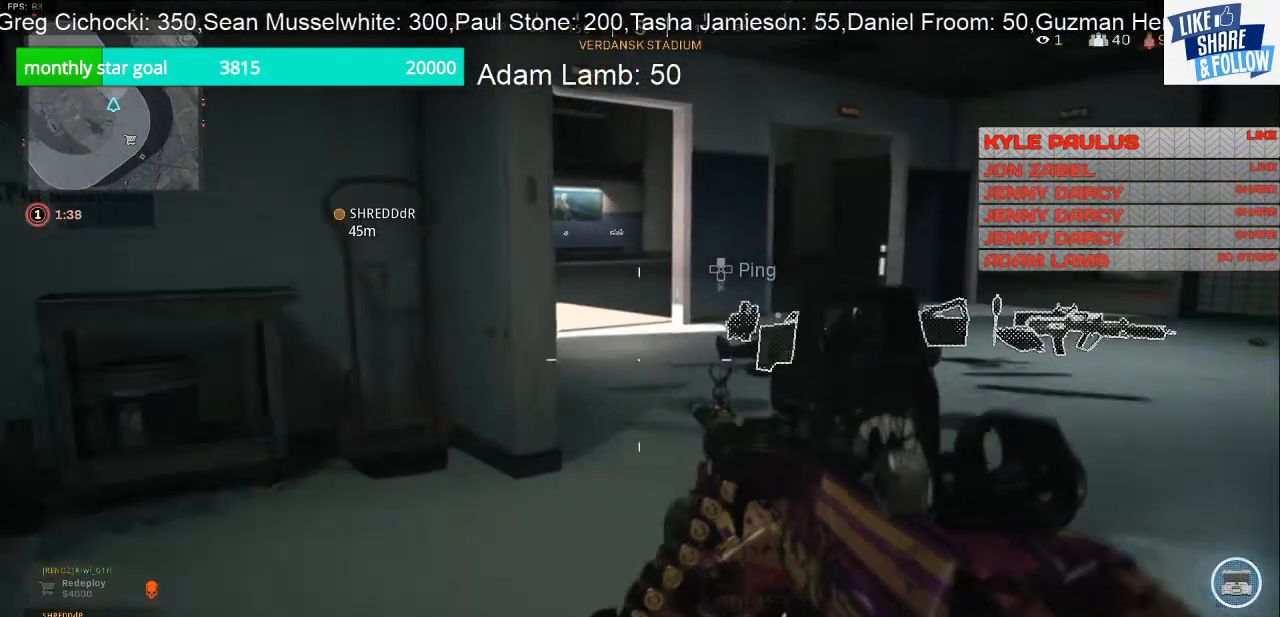
{"buttons": [], "left_stick": "up-right", "right_stick": "center", "events": [[133, "left_stick", "up-right"]]}
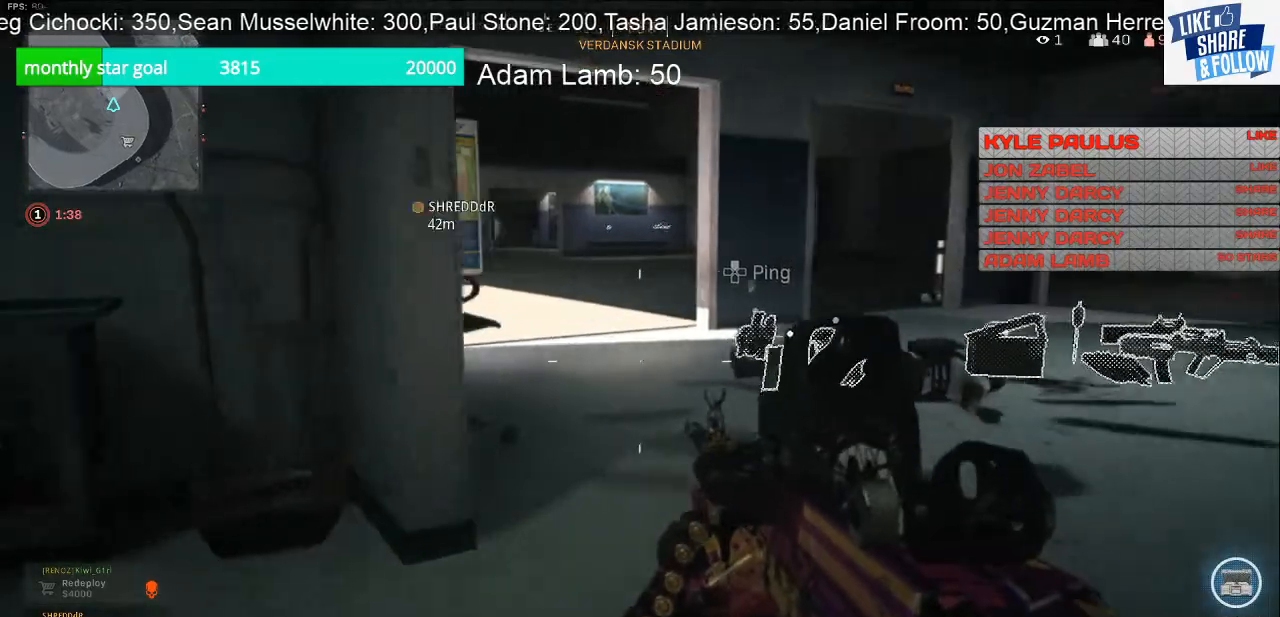
{"buttons": [], "left_stick": "up-right", "right_stick": "center", "events": []}
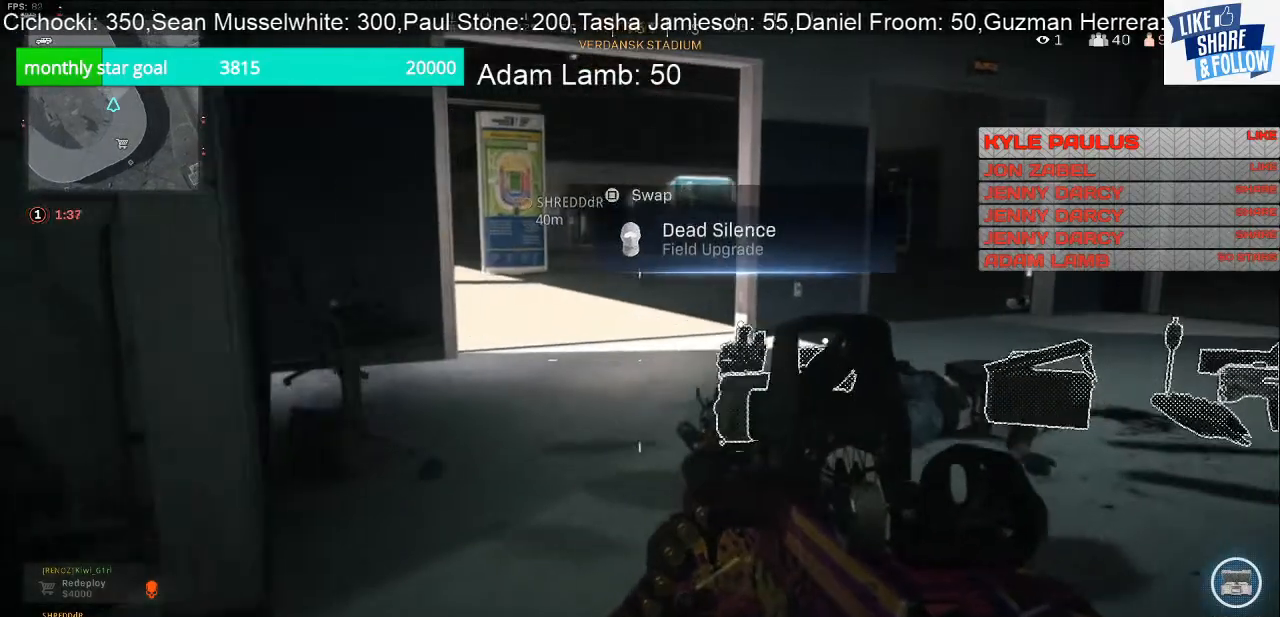
{"buttons": [], "left_stick": "up", "right_stick": "center", "events": [[367, "left_stick", "up"]]}
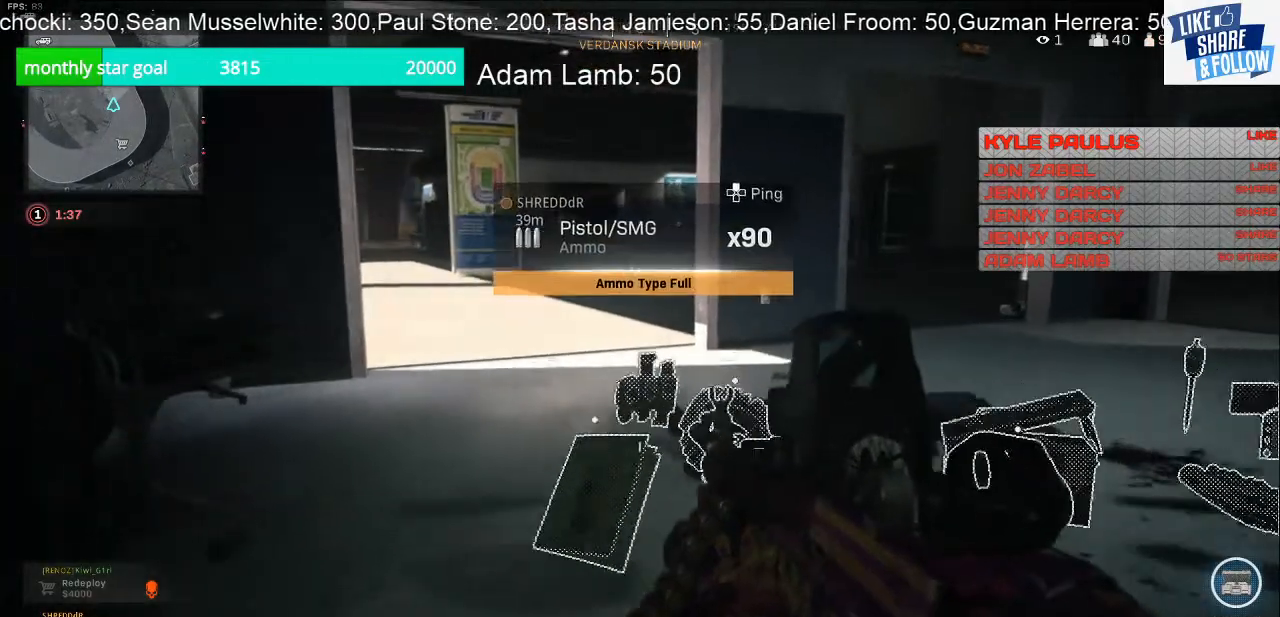
{"buttons": [], "left_stick": "up-left", "right_stick": "center", "events": [[67, "left_stick", "up-left"]]}
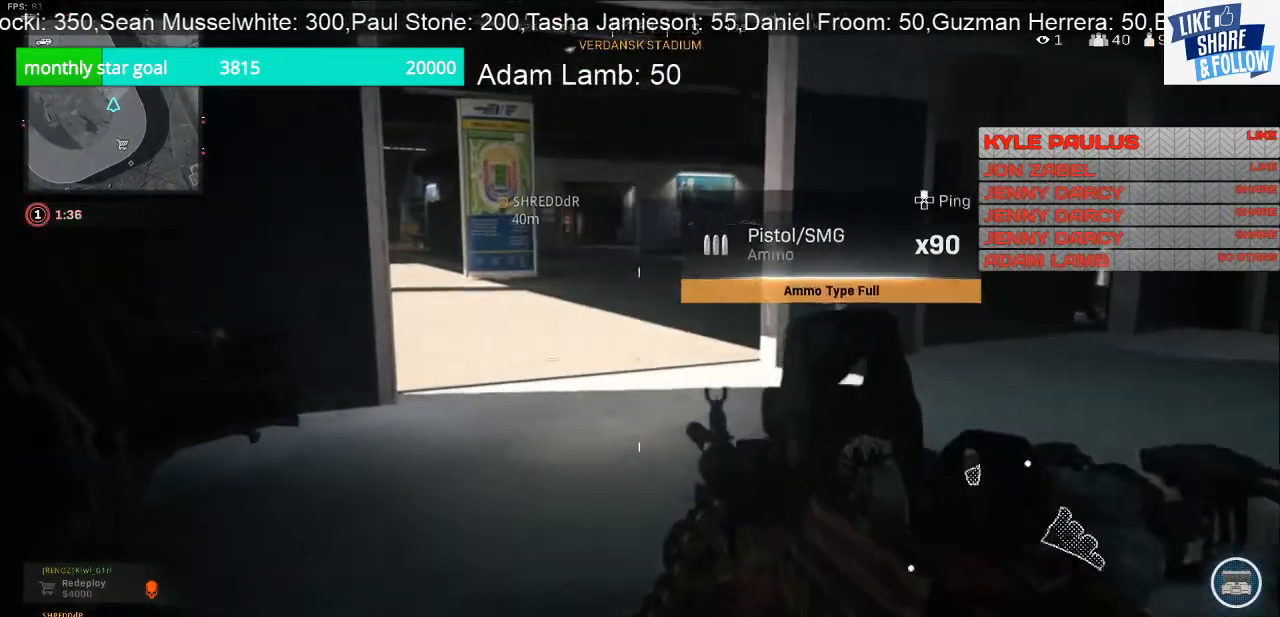
{"buttons": [], "left_stick": "up", "right_stick": "center", "events": [[233, "left_stick", "up"]]}
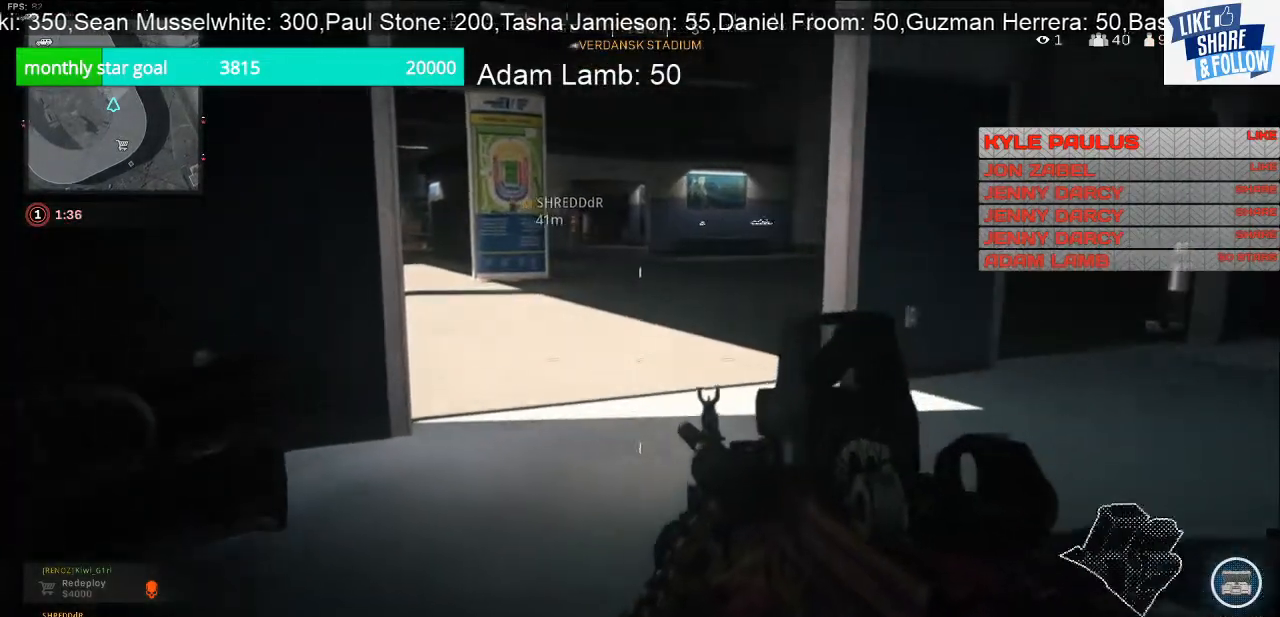
{"buttons": [], "left_stick": "up", "right_stick": "center", "events": []}
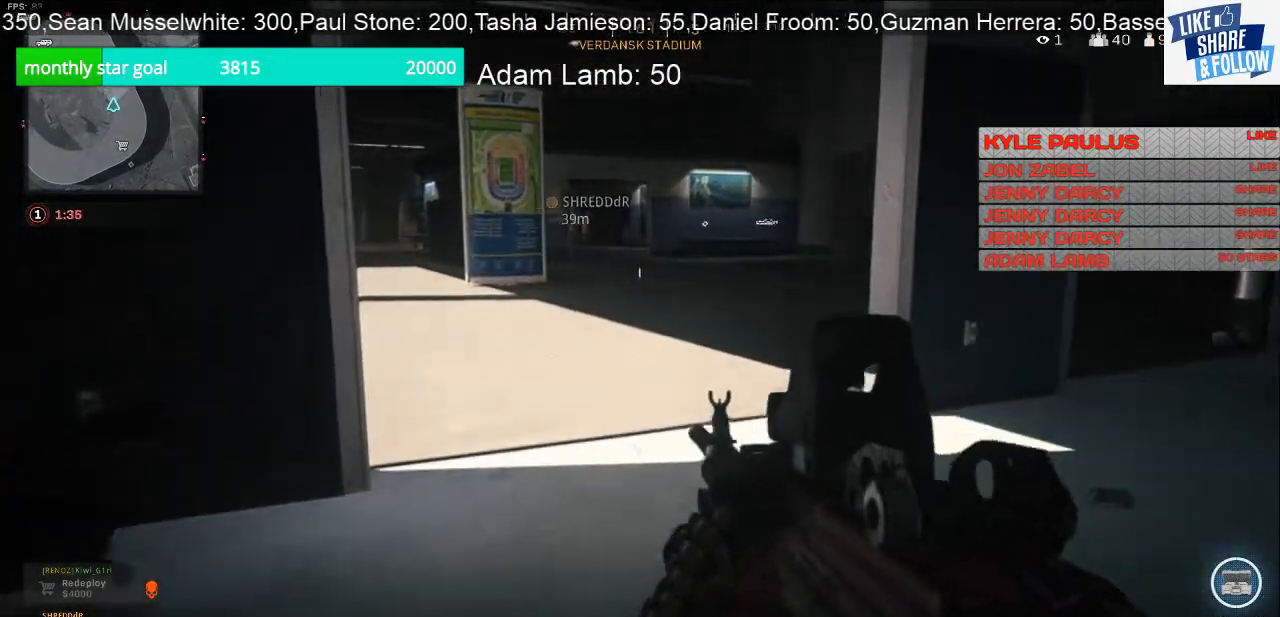
{"buttons": [], "left_stick": "up", "right_stick": "center", "events": []}
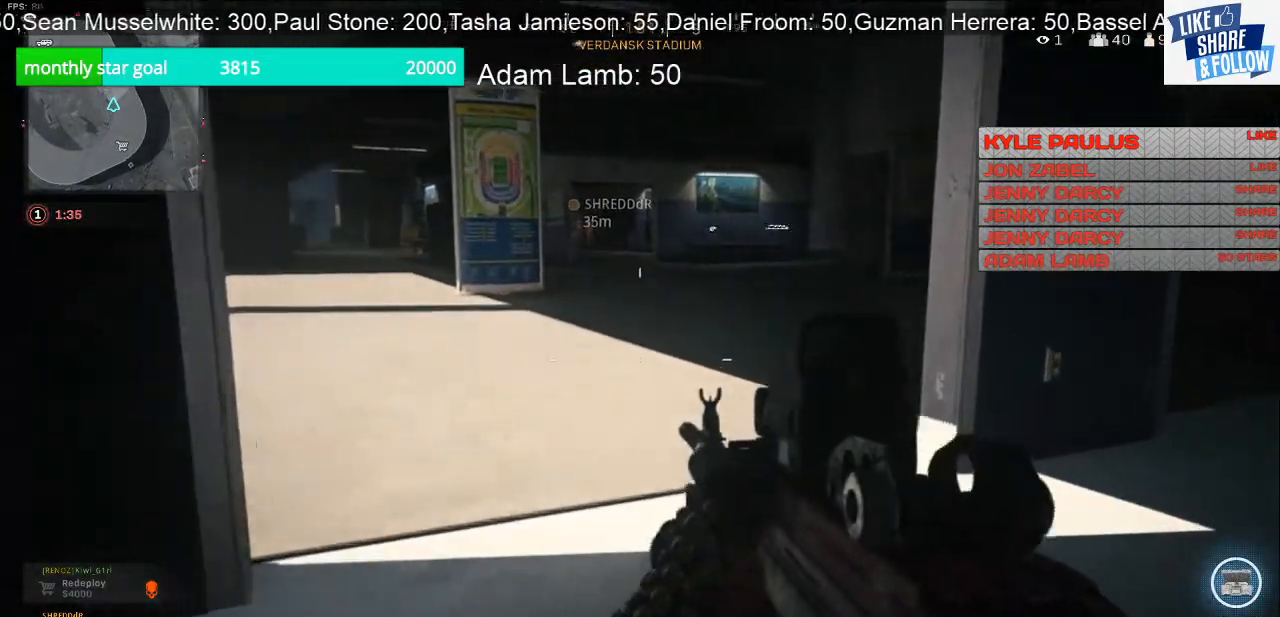
{"buttons": [], "left_stick": "center", "right_stick": "center", "events": [[467, "left_stick", "center"]]}
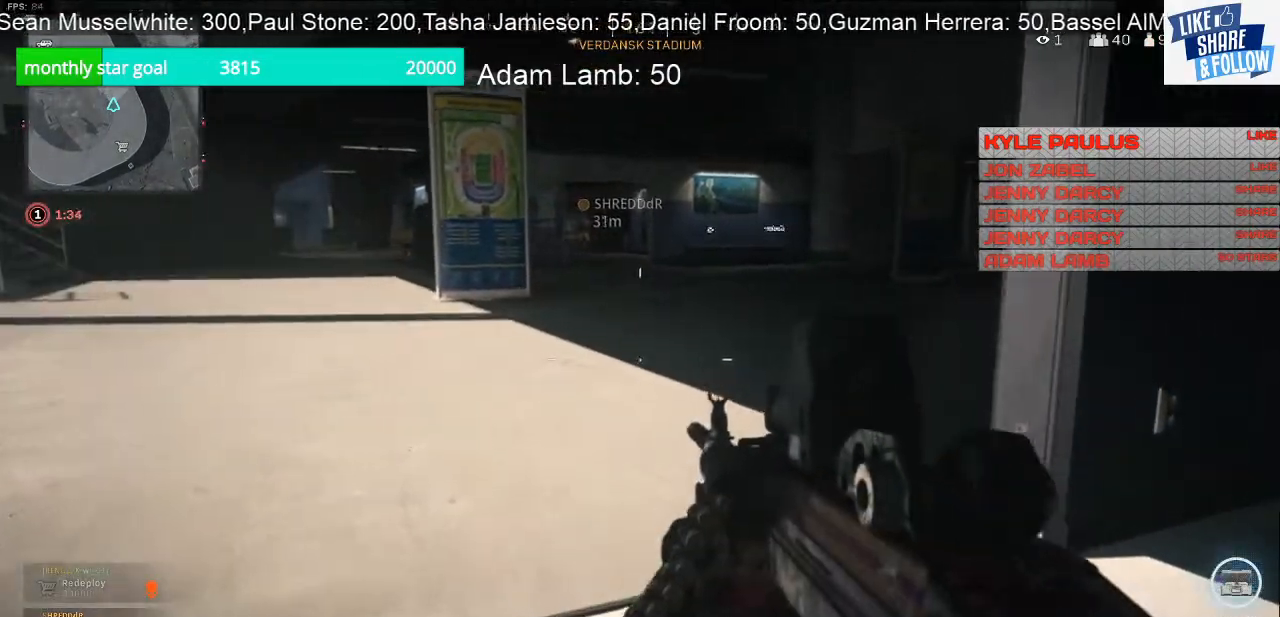
{"buttons": [], "left_stick": "right", "right_stick": "center", "events": [[67, "left_stick", "down-right"], [67, "right_stick", "right"], [400, "left_stick", "right"], [400, "right_stick", "center"]]}
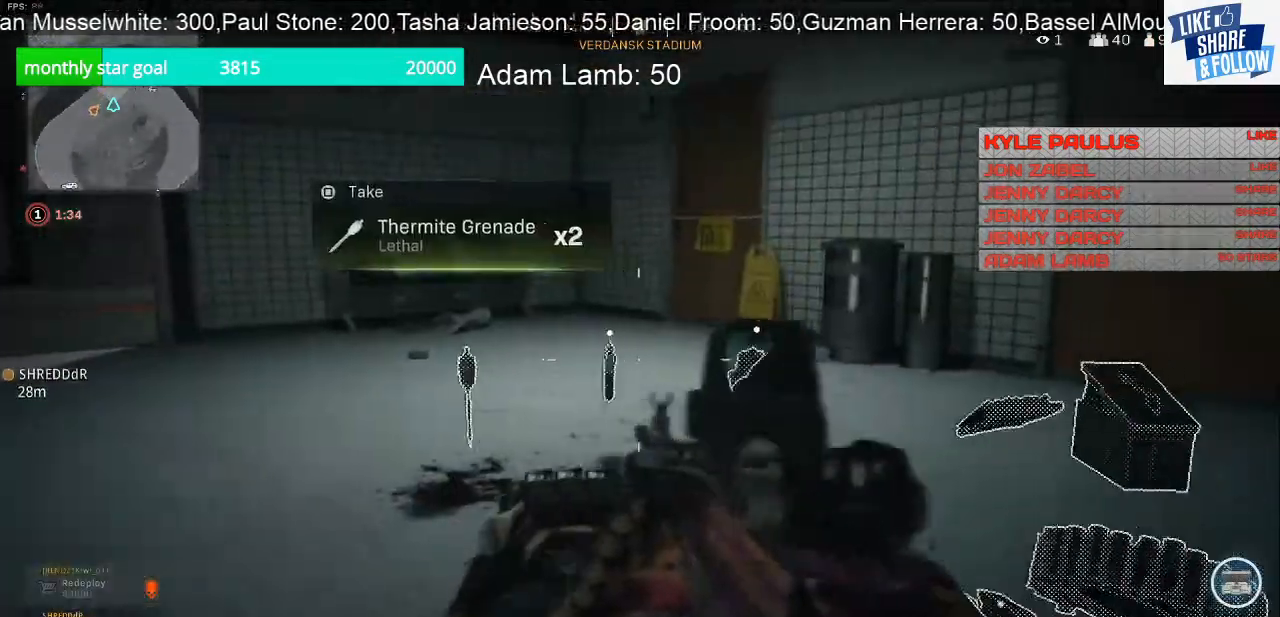
{"buttons": [], "left_stick": "up-right", "right_stick": "right", "events": [[167, "right_stick", "right"], [200, "left_stick", "up-right"]]}
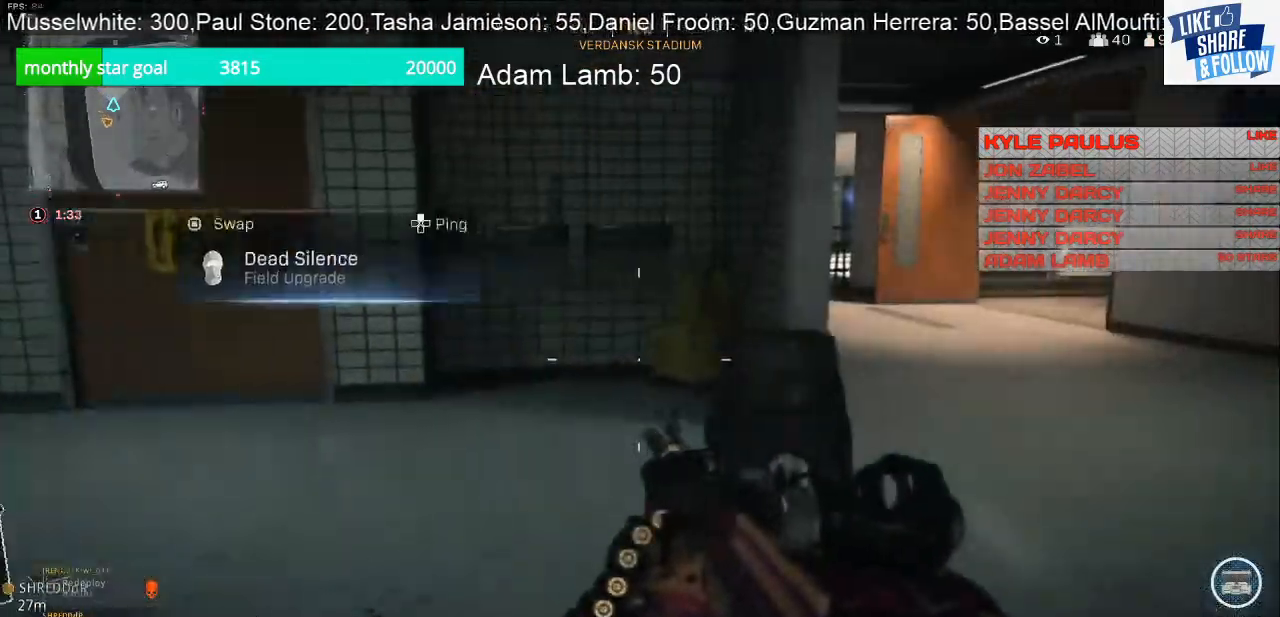
{"buttons": [], "left_stick": "up-left", "right_stick": "right", "events": [[33, "left_stick", "up"], [33, "right_stick", "center"], [233, "left_stick", "up-left"], [267, "right_stick", "right"]]}
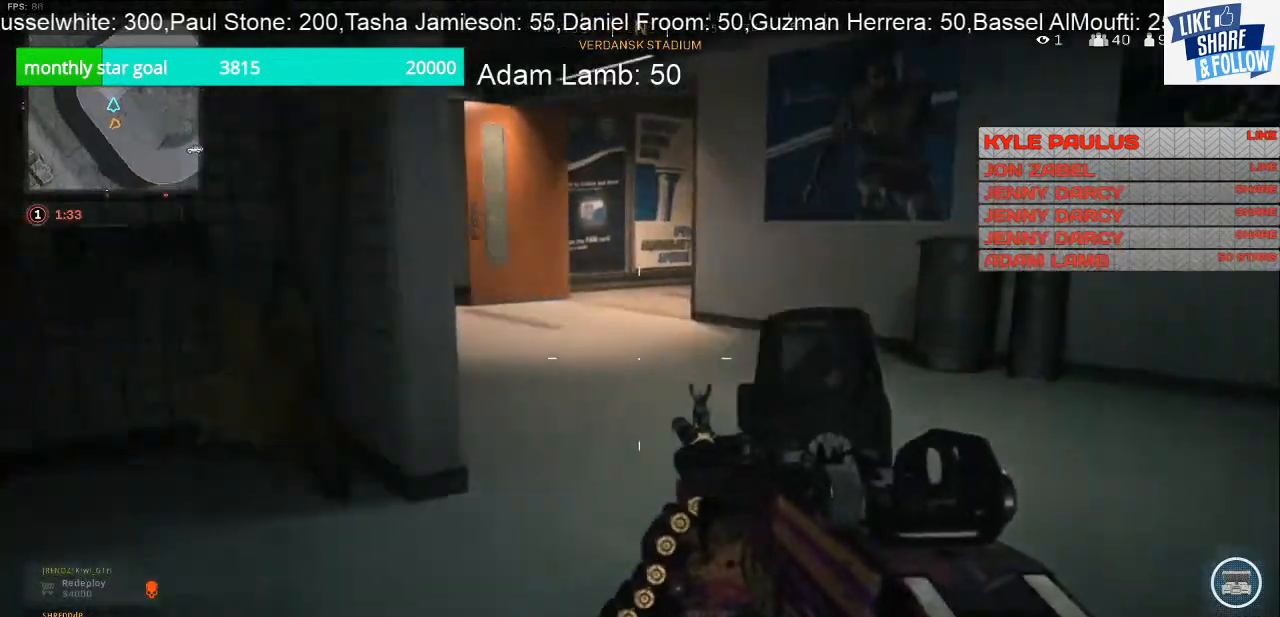
{"buttons": [], "left_stick": "up", "right_stick": "left", "events": [[267, "right_stick", "center"], [400, "right_stick", "left"], [433, "left_stick", "up"]]}
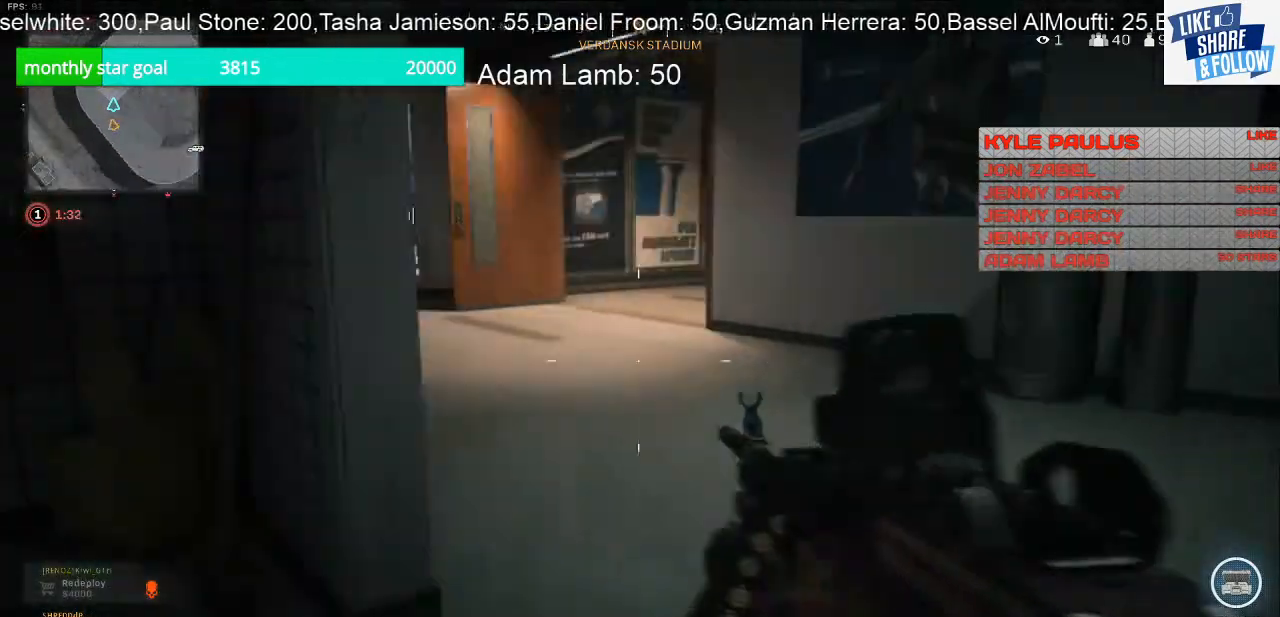
{"buttons": [], "left_stick": "up-right", "right_stick": "center", "events": [[133, "right_stick", "center"], [300, "left_stick", "up-right"]]}